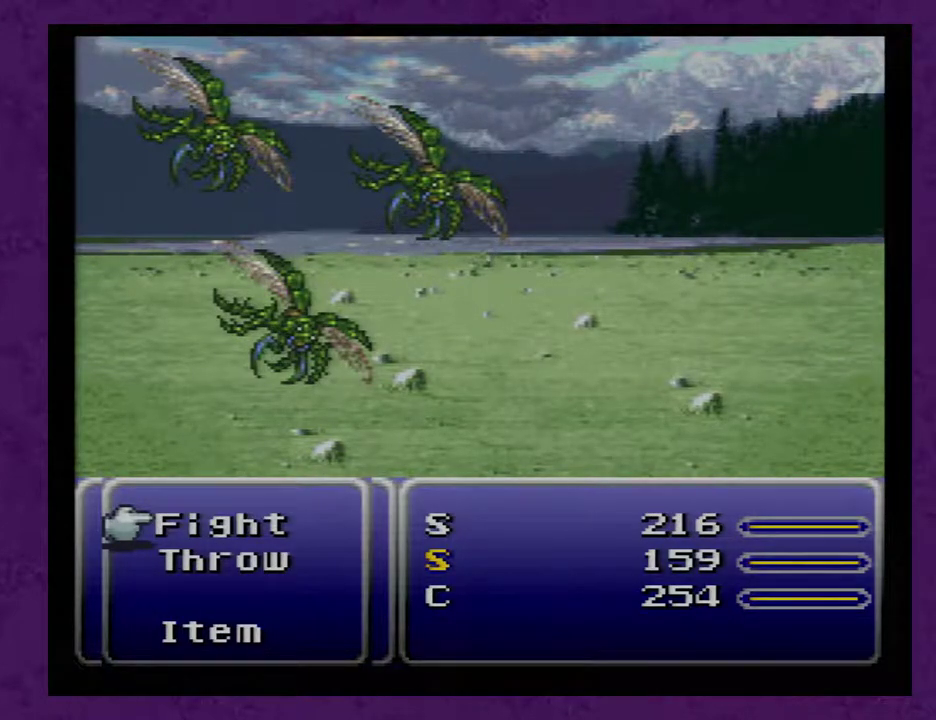
Gameplay with a controller (Nintendo layout); each line is a JSON object with the inputs held at the frame after it. "events" lists button and stick changes between this image and that frame as [ms after this image, input, new state], when the widget could be followed in between. Not read: L3 R3.
{"buttons": ["R1"], "events": [[217, "L1", "up"]]}
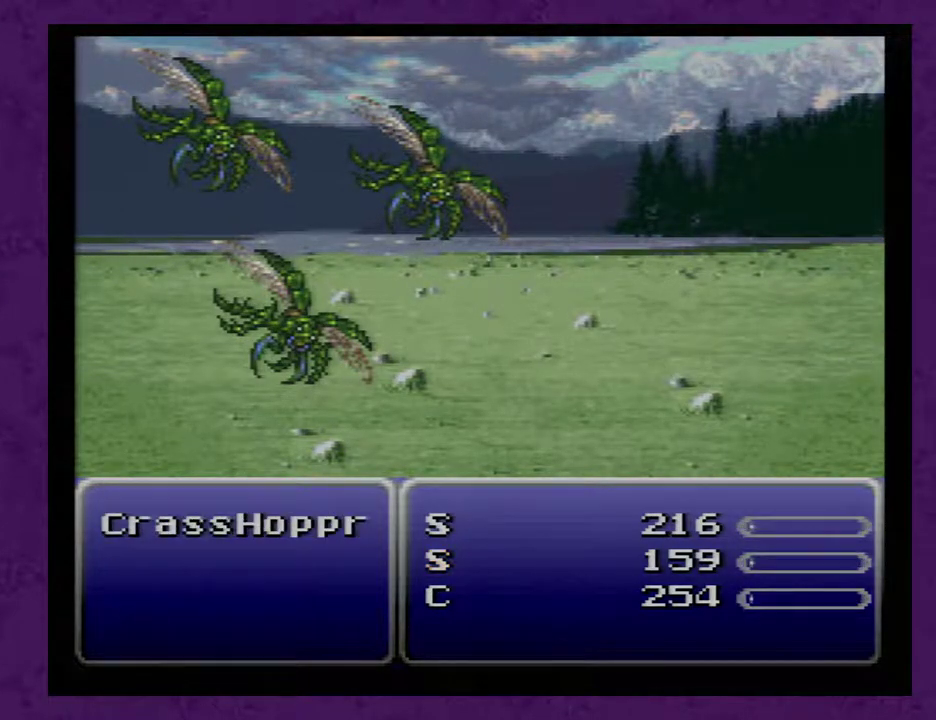
{"buttons": [], "events": [[183, "R1", "up"]]}
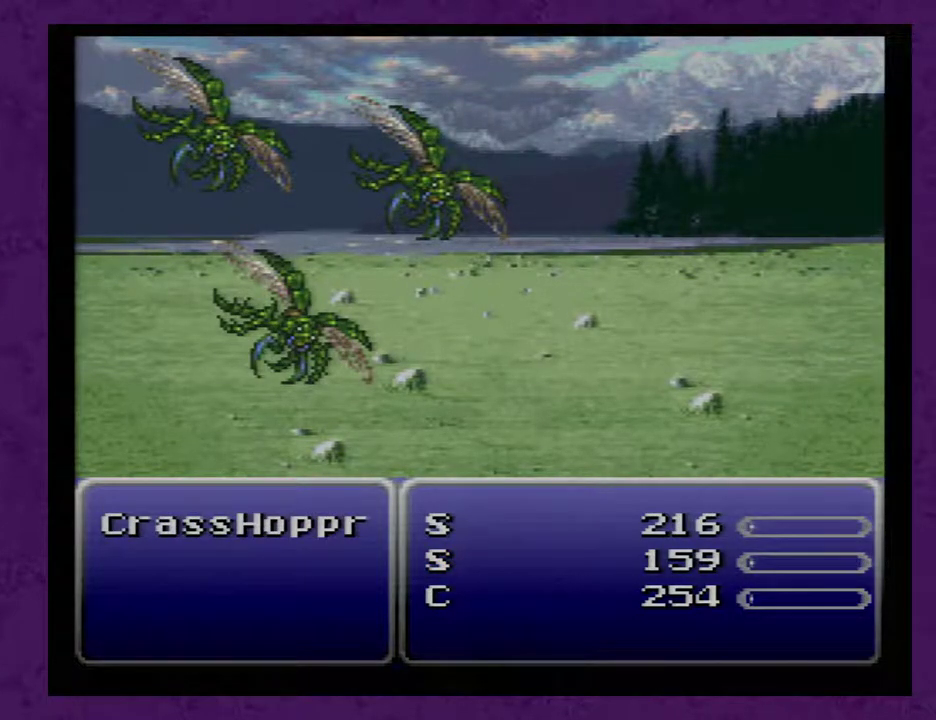
{"buttons": [], "events": []}
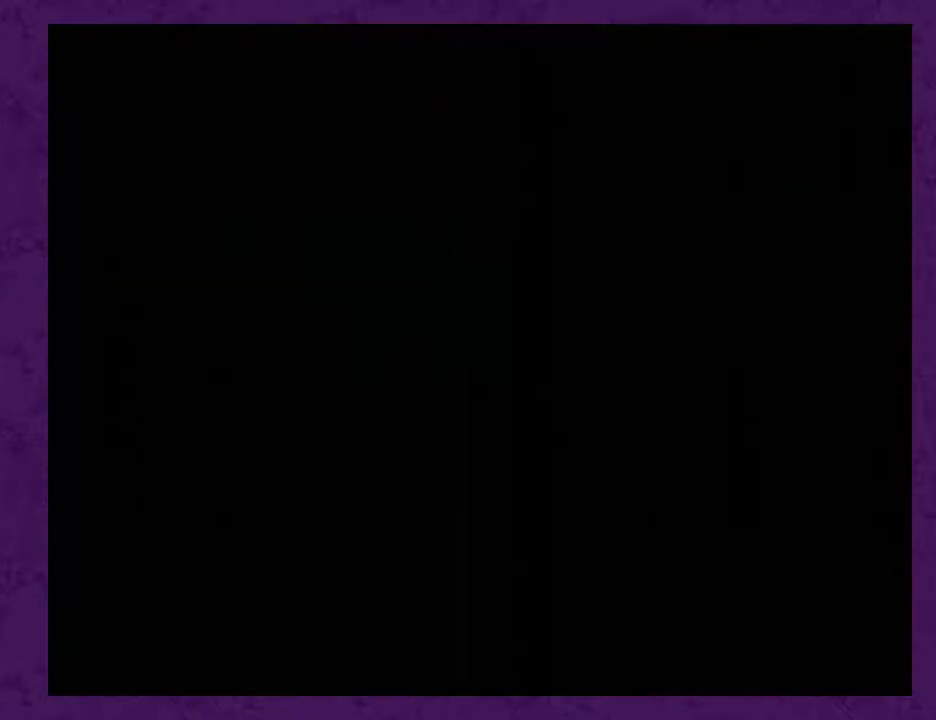
{"buttons": [], "events": []}
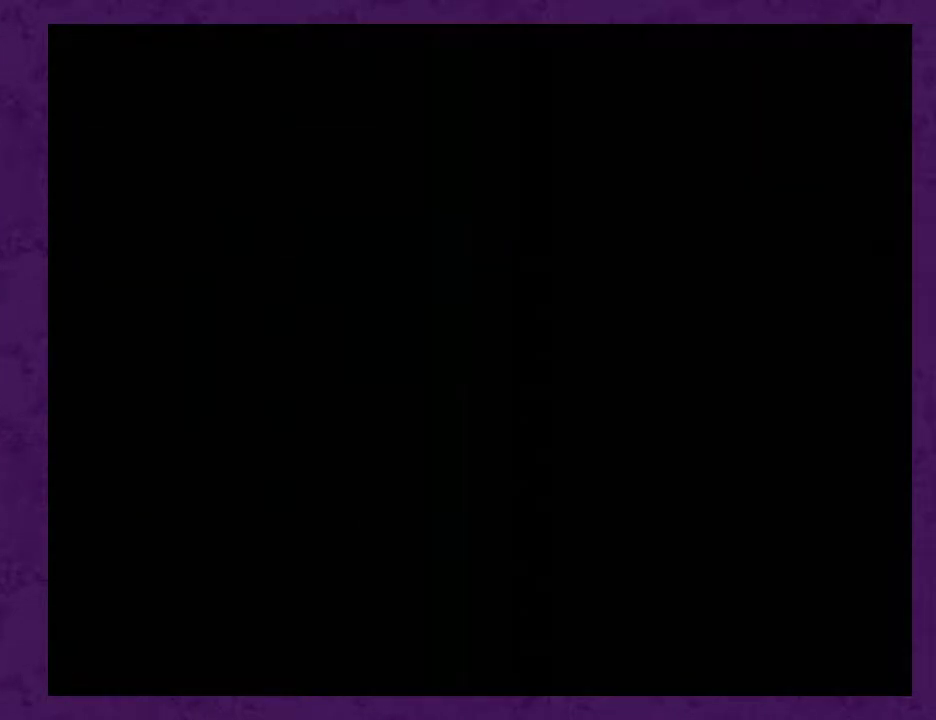
{"buttons": [], "events": []}
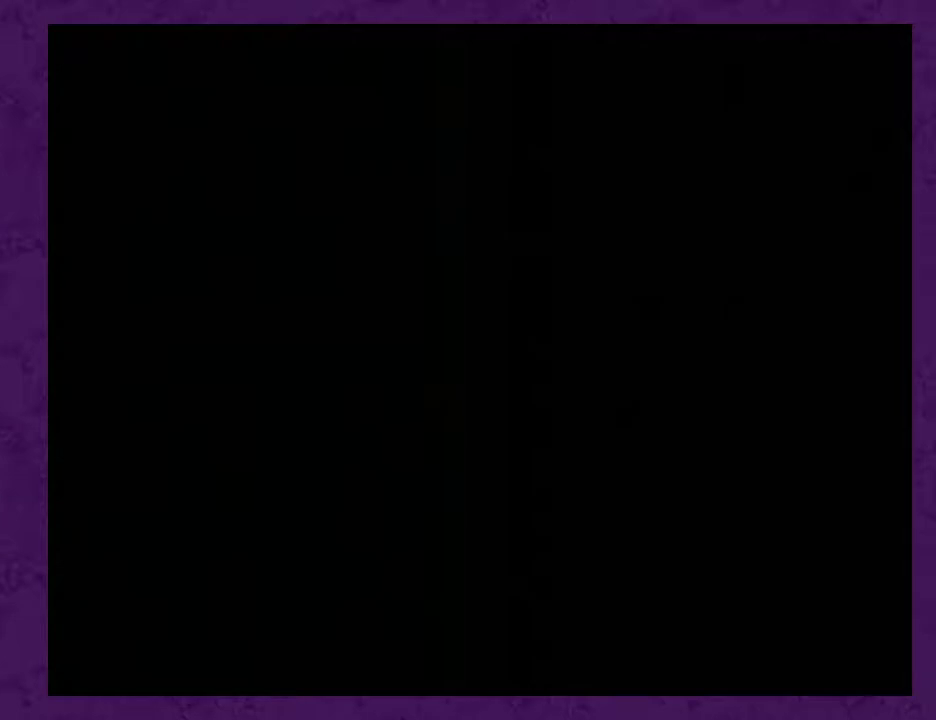
{"buttons": [], "events": []}
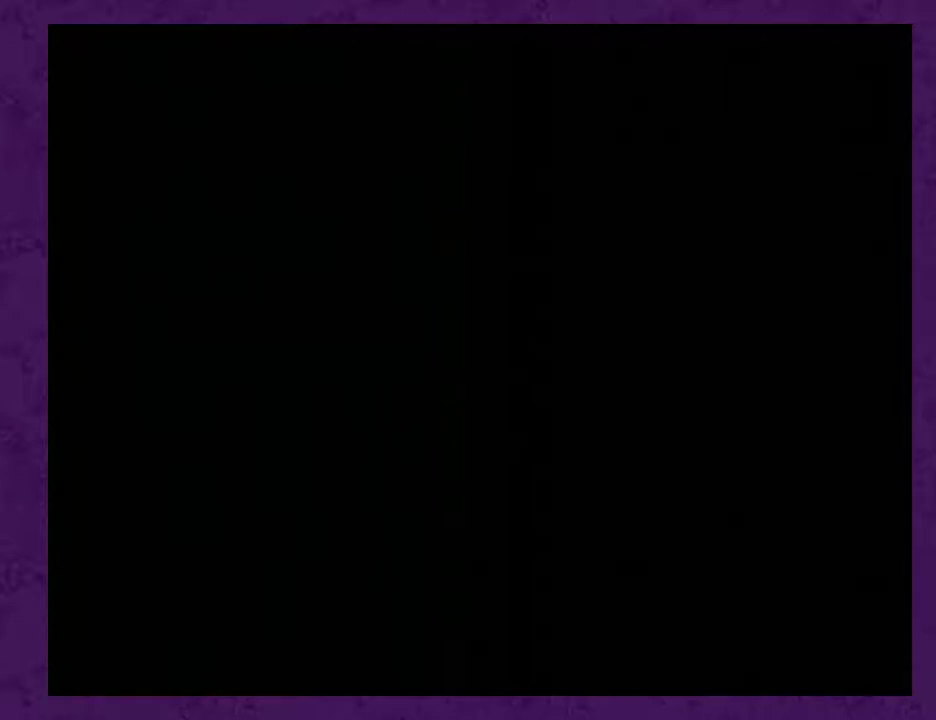
{"buttons": ["DPAD_LEFT"], "events": [[283, "DPAD_LEFT", "down"]]}
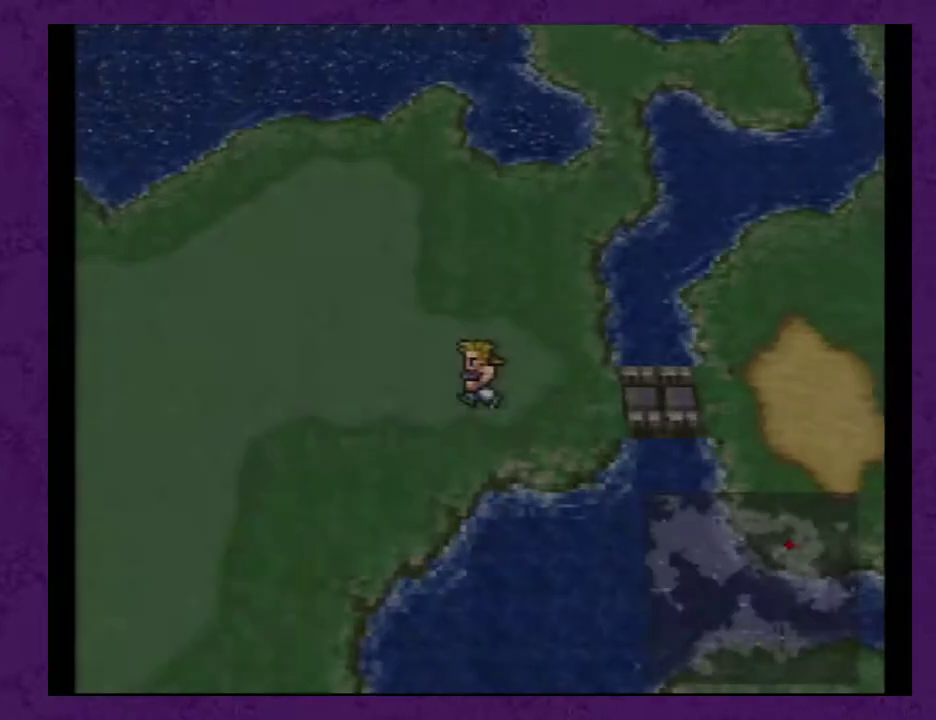
{"buttons": ["DPAD_DOWN"], "events": [[100, "DPAD_LEFT", "up"], [117, "DPAD_DOWN", "down"]]}
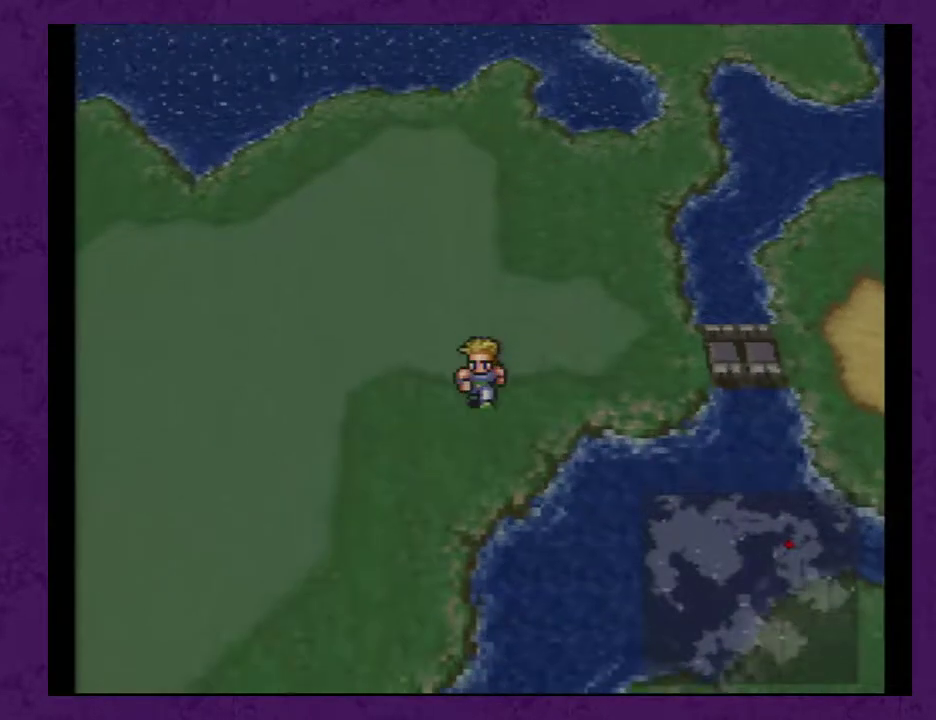
{"buttons": ["DPAD_LEFT"], "events": [[83, "DPAD_DOWN", "up"], [117, "DPAD_LEFT", "down"]]}
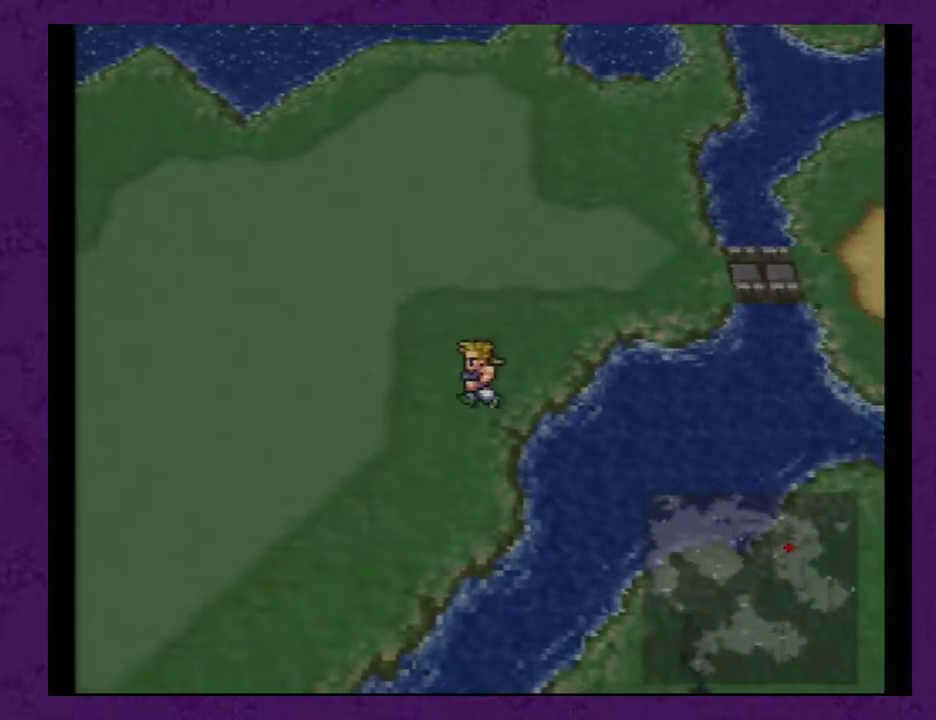
{"buttons": ["DPAD_DOWN"], "events": [[250, "DPAD_LEFT", "up"], [283, "DPAD_DOWN", "down"]]}
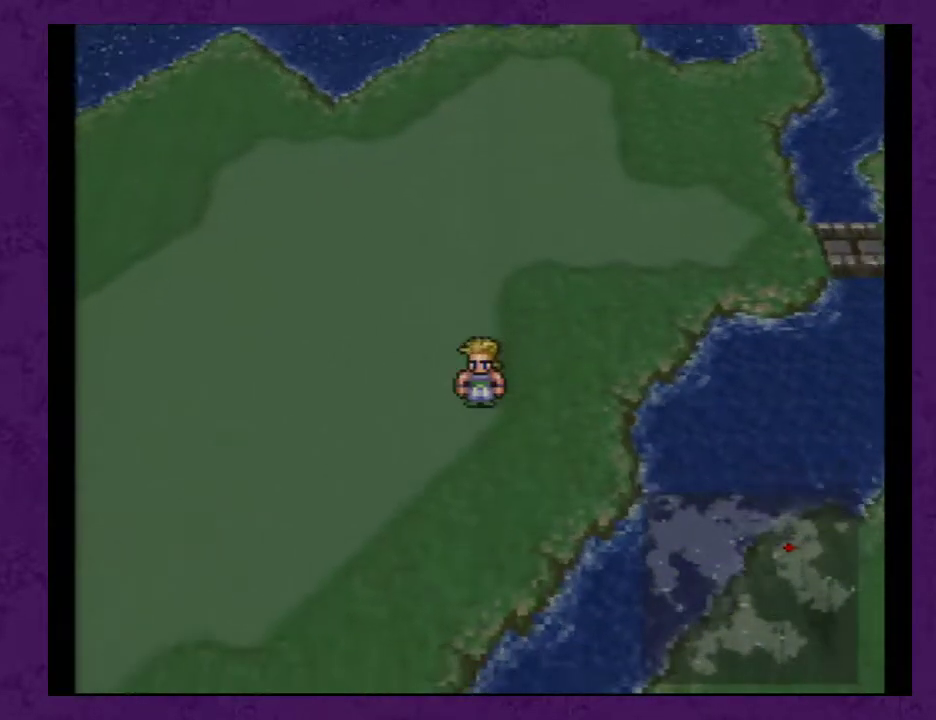
{"buttons": ["DPAD_LEFT"], "events": [[150, "DPAD_DOWN", "up"], [217, "DPAD_LEFT", "down"]]}
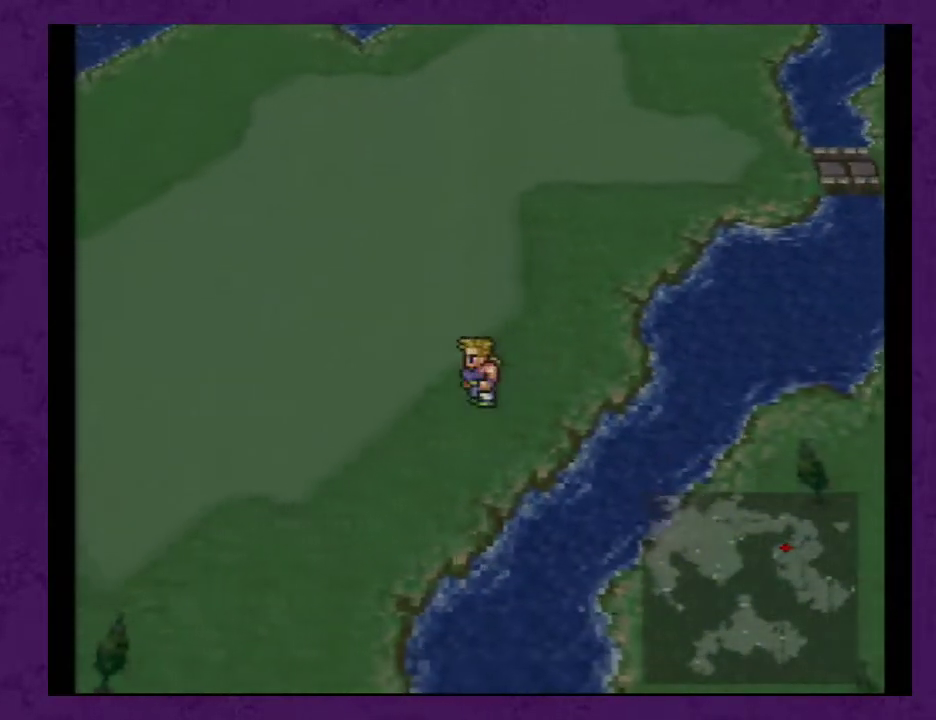
{"buttons": ["DPAD_LEFT"], "events": [[150, "DPAD_DOWN", "down"], [150, "DPAD_LEFT", "up"], [500, "DPAD_DOWN", "up"], [500, "DPAD_LEFT", "down"]]}
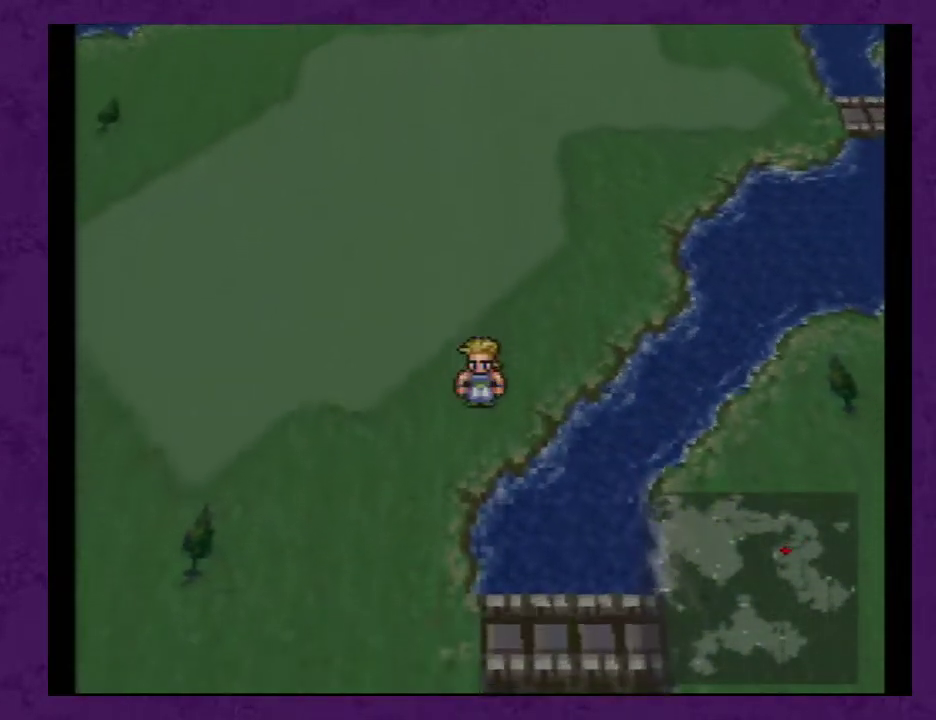
{"buttons": ["DPAD_DOWN"], "events": [[250, "DPAD_LEFT", "up"], [283, "DPAD_DOWN", "down"]]}
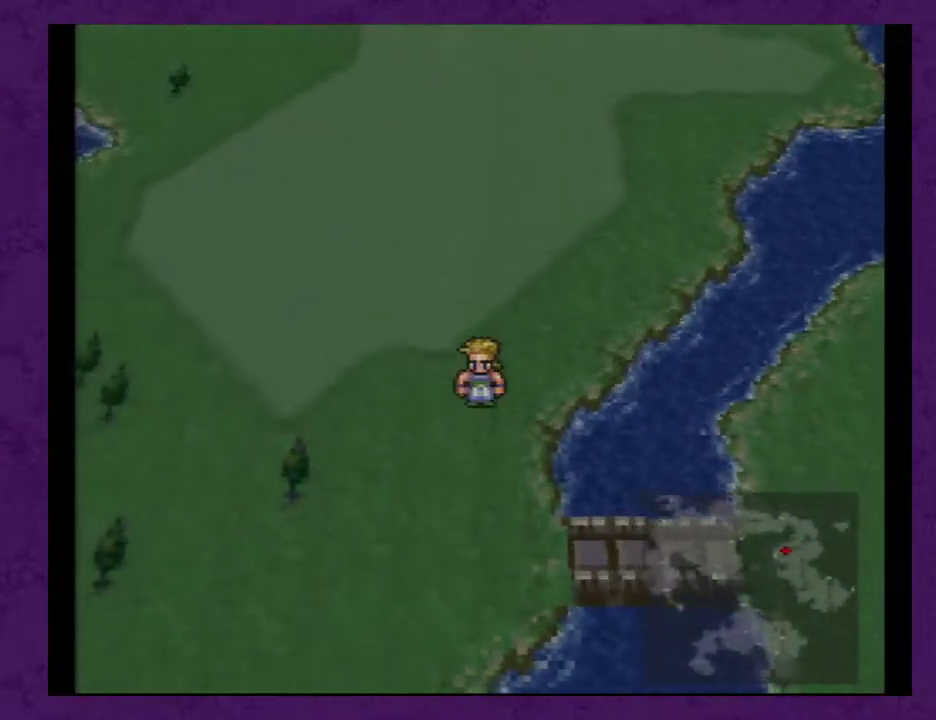
{"buttons": ["DPAD_RIGHT"], "events": [[400, "DPAD_RIGHT", "down"], [433, "DPAD_DOWN", "up"]]}
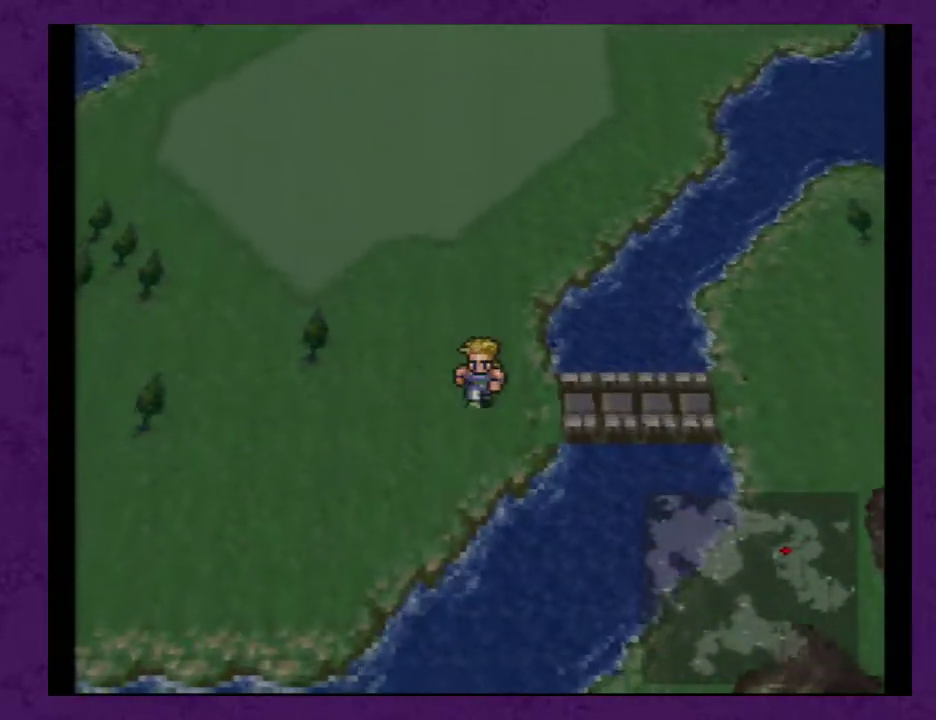
{"buttons": ["DPAD_RIGHT"], "events": []}
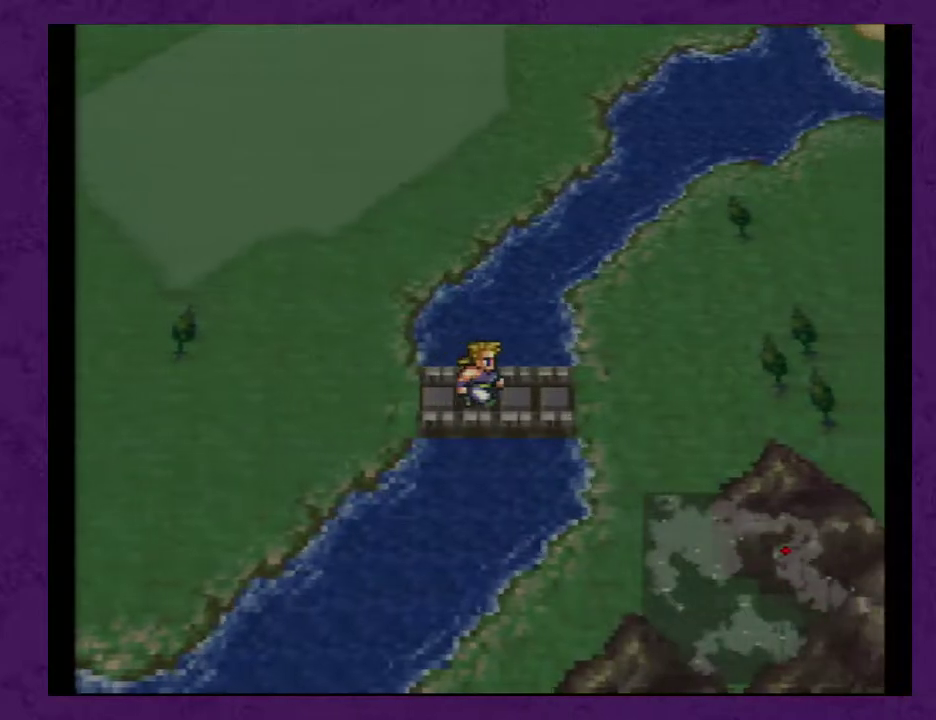
{"buttons": ["DPAD_RIGHT"], "events": []}
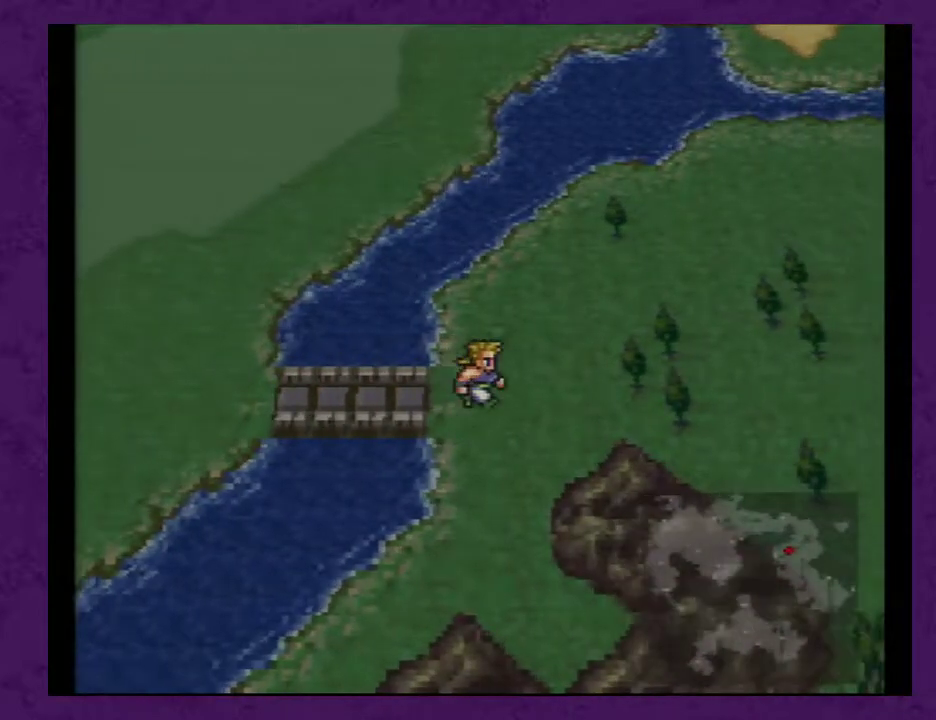
{"buttons": ["DPAD_RIGHT"], "events": []}
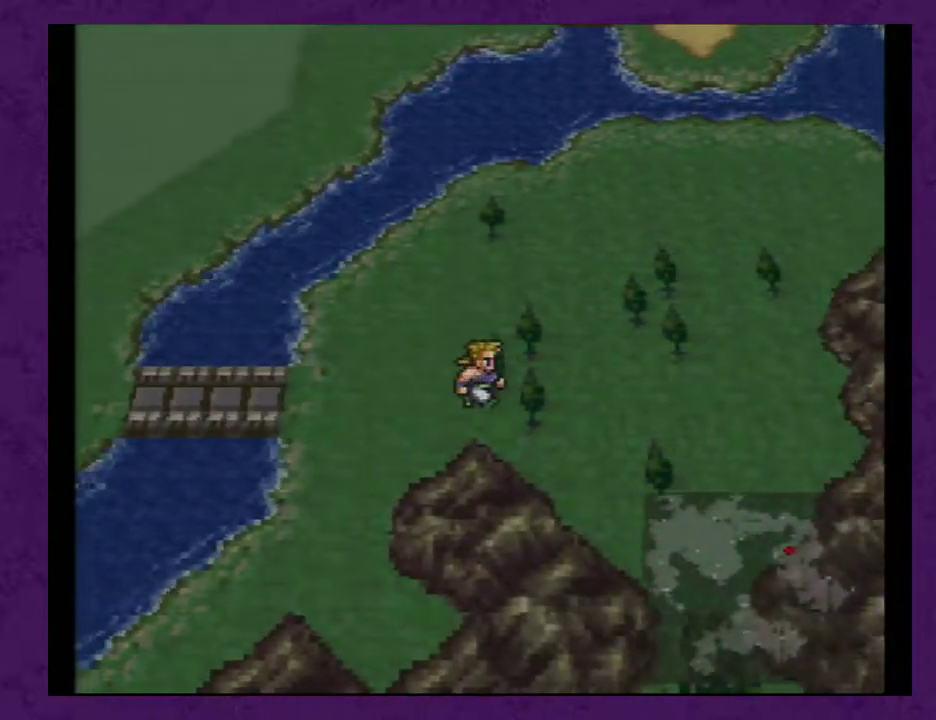
{"buttons": ["DPAD_DOWN"], "events": [[467, "DPAD_RIGHT", "up"], [500, "DPAD_DOWN", "down"]]}
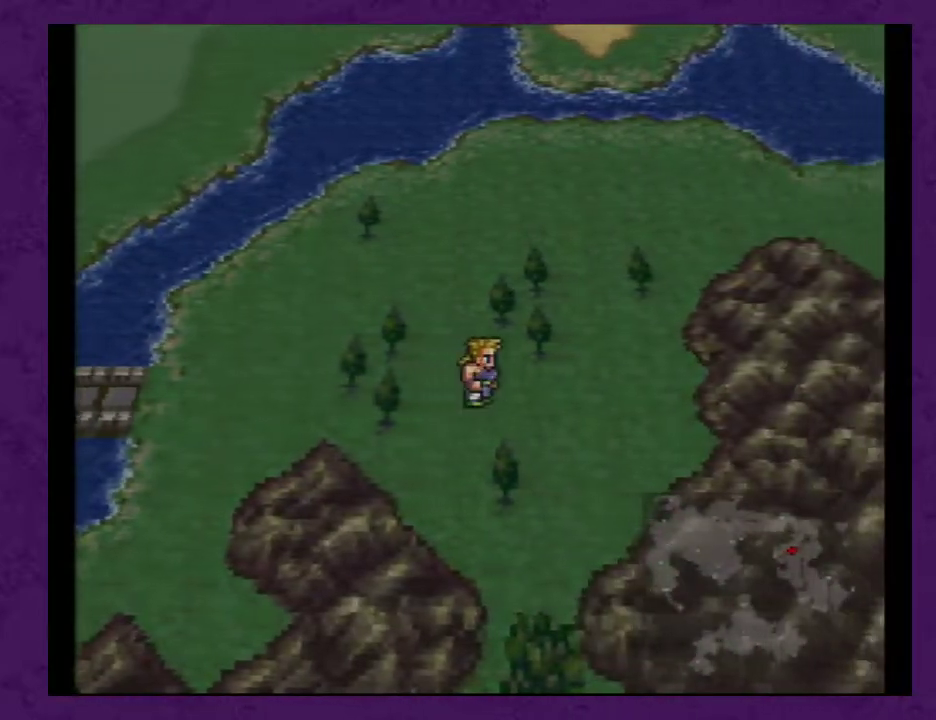
{"buttons": ["DPAD_DOWN"], "events": []}
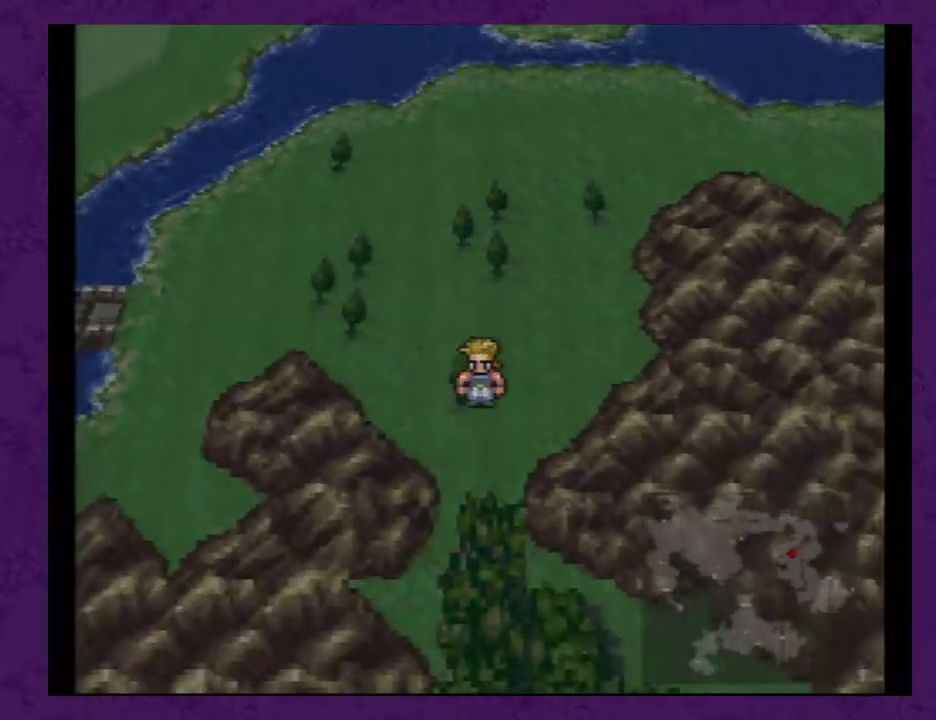
{"buttons": ["DPAD_DOWN"], "events": []}
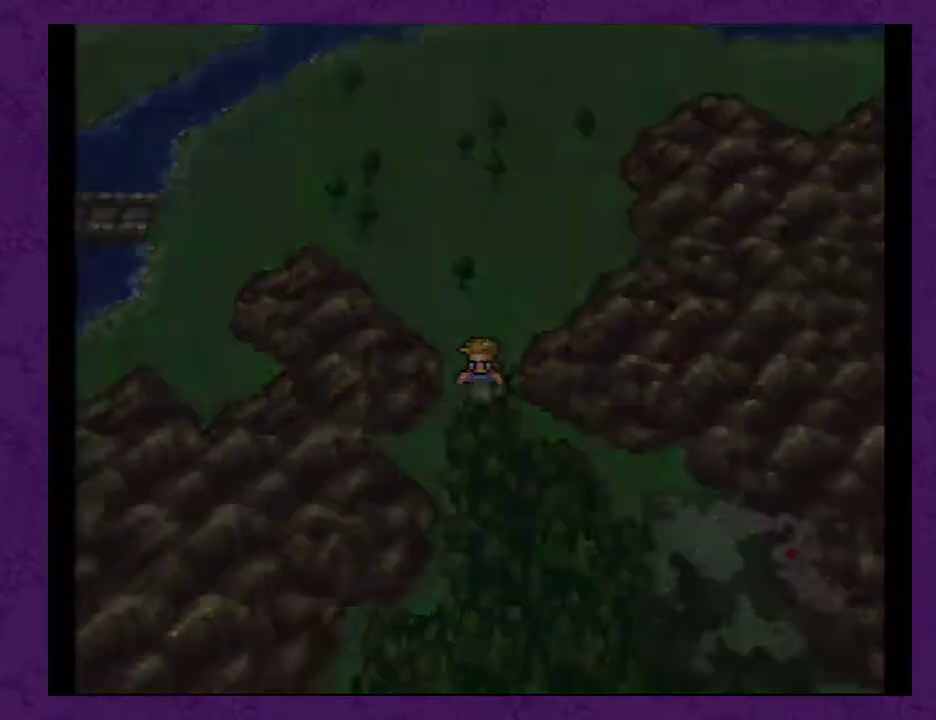
{"buttons": ["DPAD_DOWN"], "events": []}
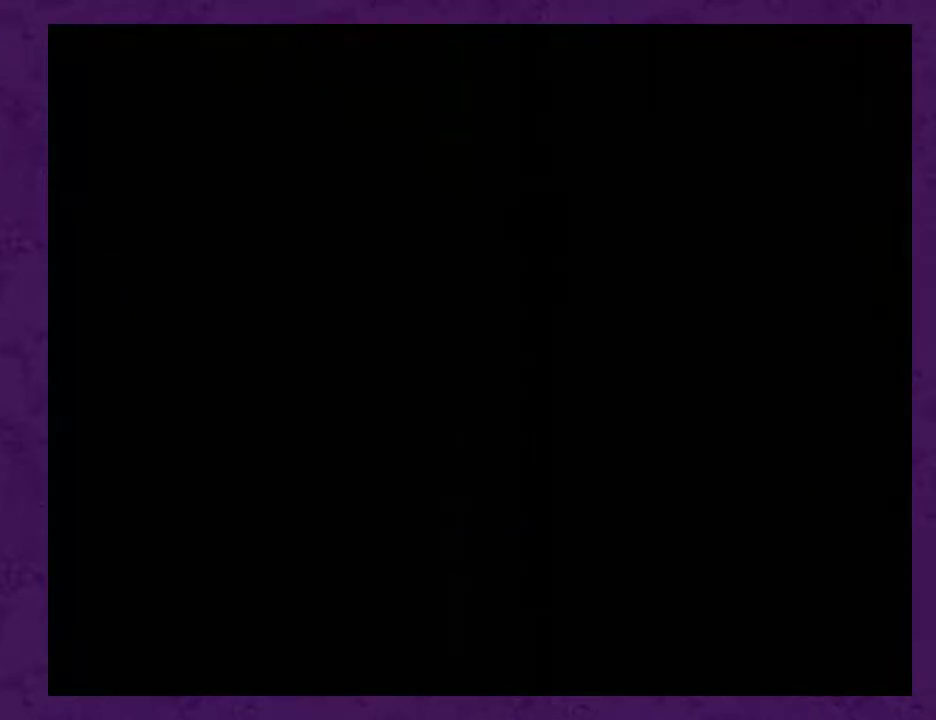
{"buttons": ["DPAD_DOWN"], "events": []}
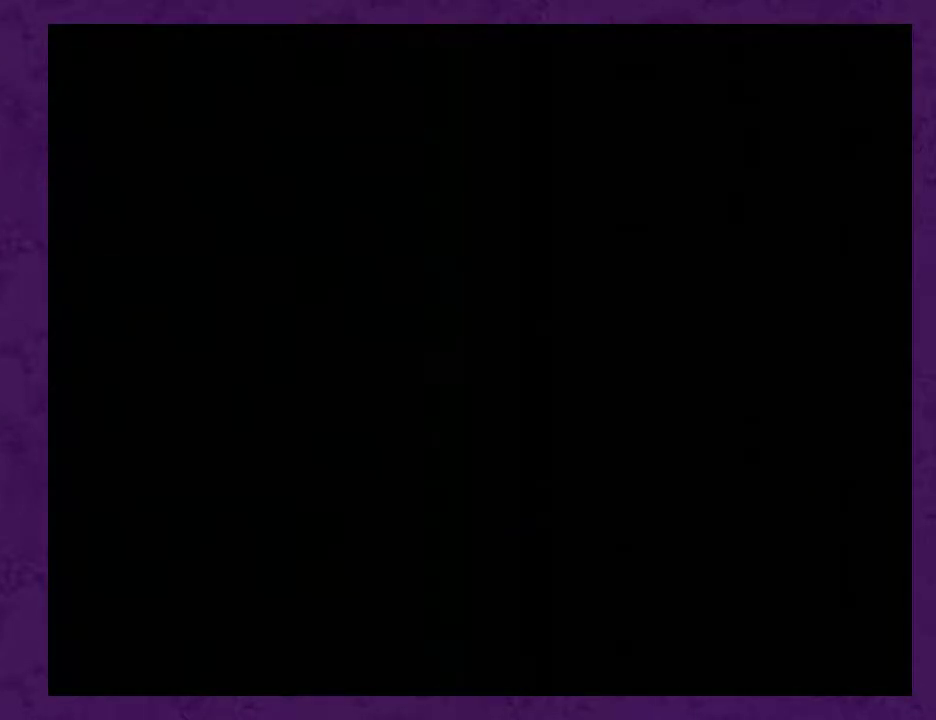
{"buttons": ["DPAD_RIGHT"], "events": [[133, "DPAD_DOWN", "up"], [133, "DPAD_RIGHT", "down"]]}
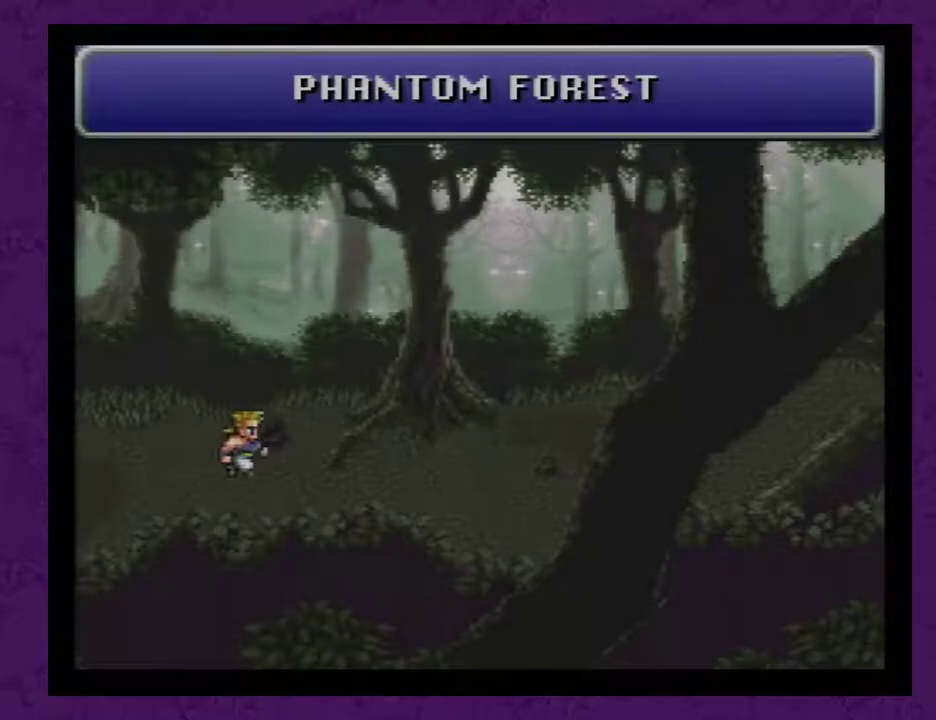
{"buttons": ["DPAD_RIGHT"], "events": []}
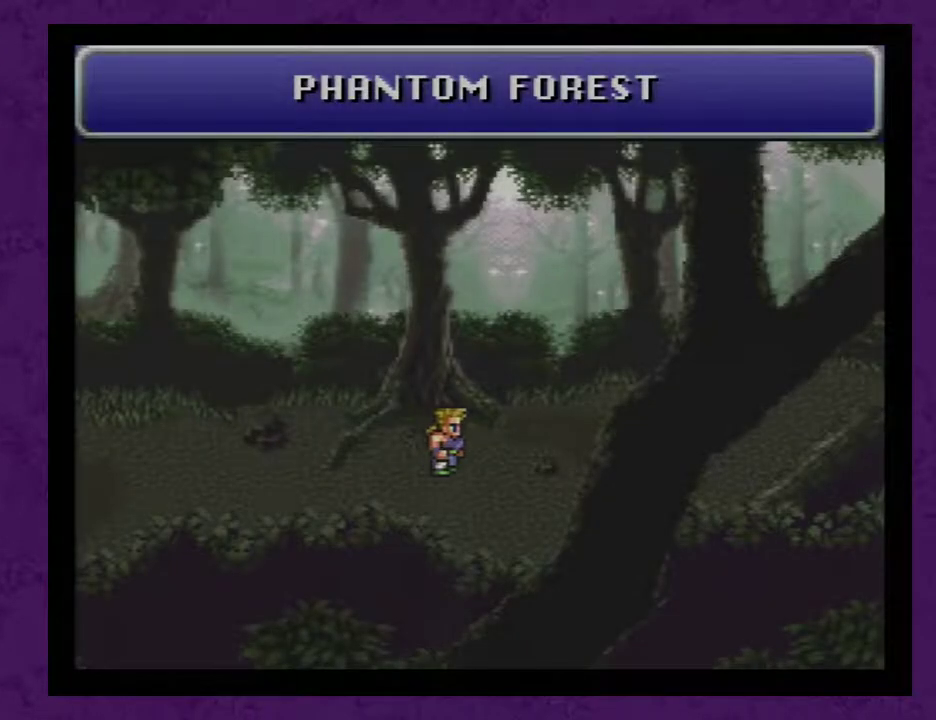
{"buttons": ["DPAD_RIGHT"], "events": []}
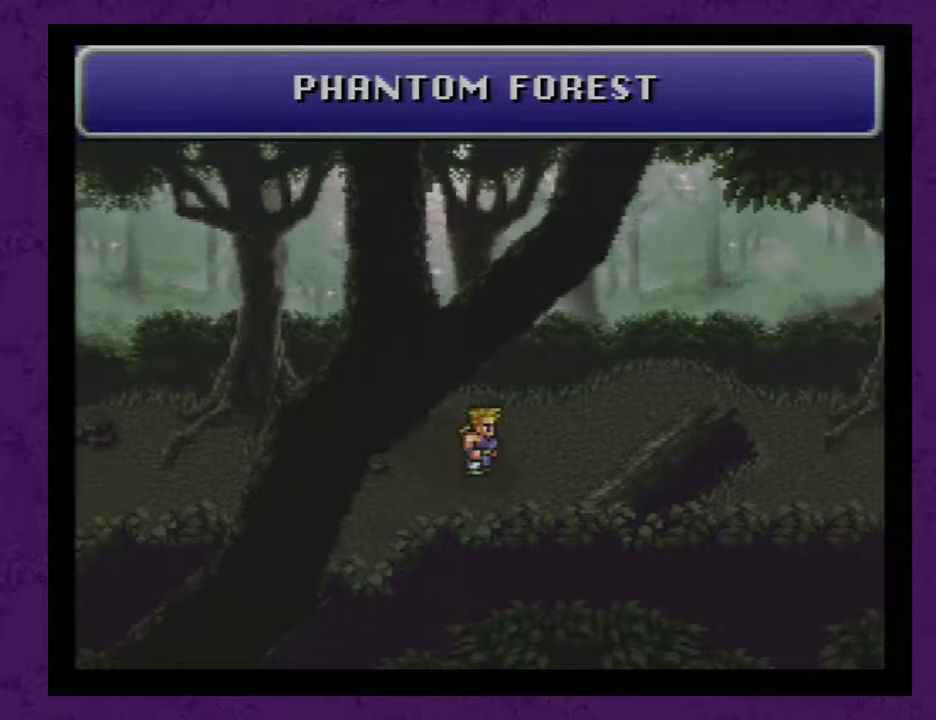
{"buttons": ["DPAD_RIGHT"], "events": [[183, "DPAD_RIGHT", "up"], [183, "DPAD_UP", "down"], [400, "DPAD_UP", "up"], [433, "DPAD_RIGHT", "down"]]}
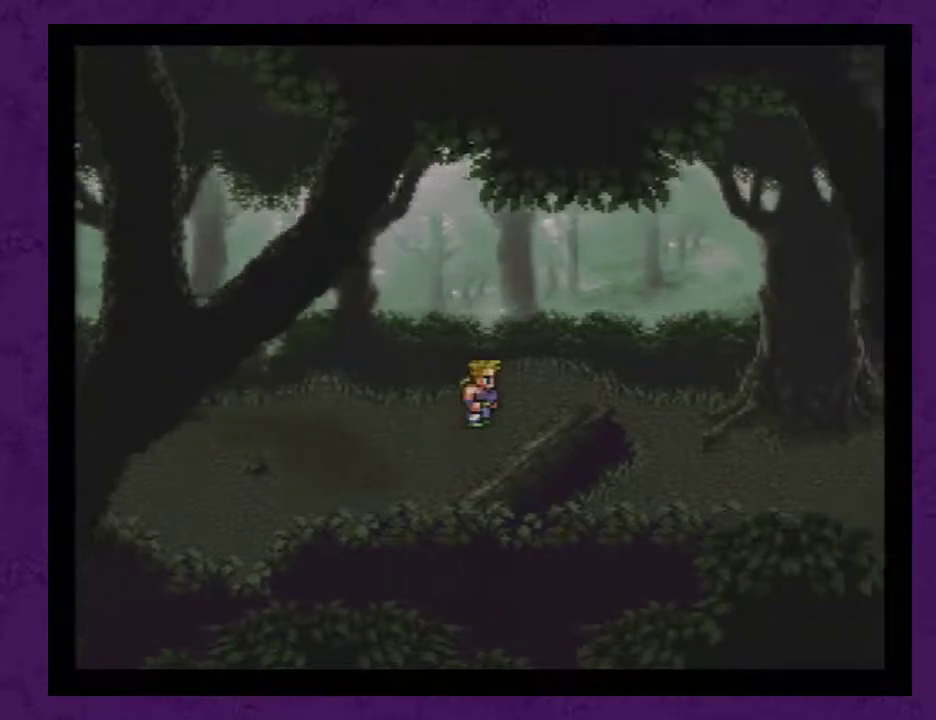
{"buttons": ["DPAD_RIGHT"], "events": []}
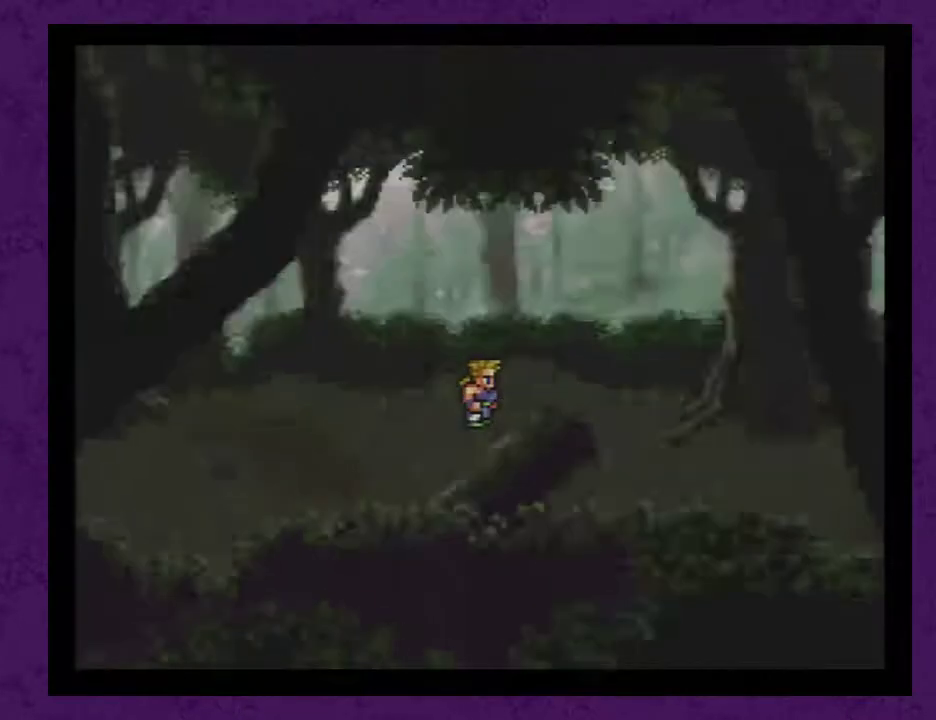
{"buttons": [], "events": [[67, "DPAD_RIGHT", "up"]]}
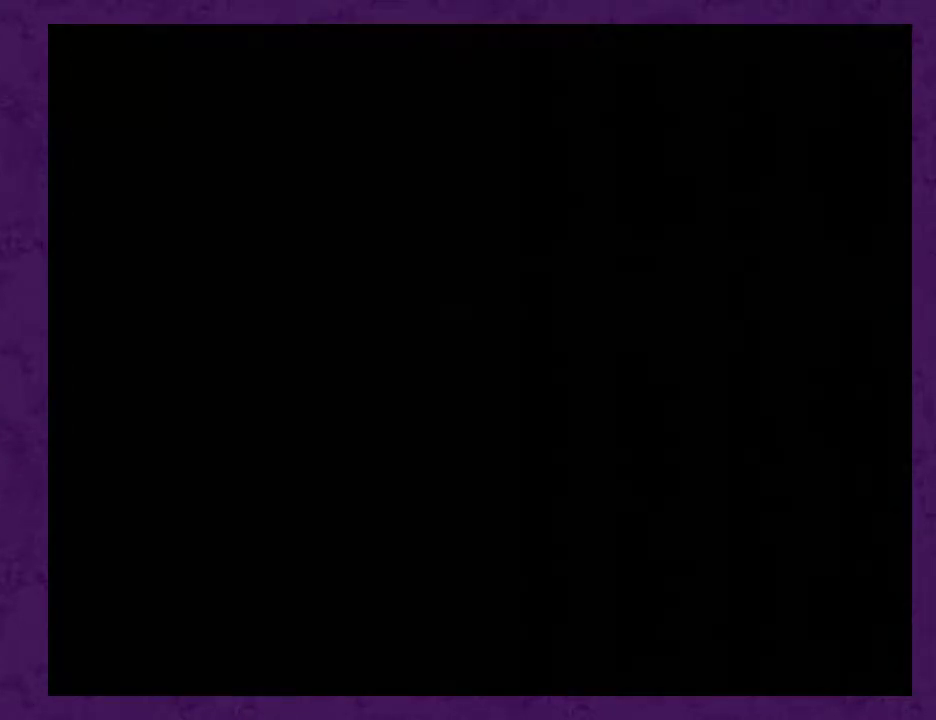
{"buttons": [], "events": []}